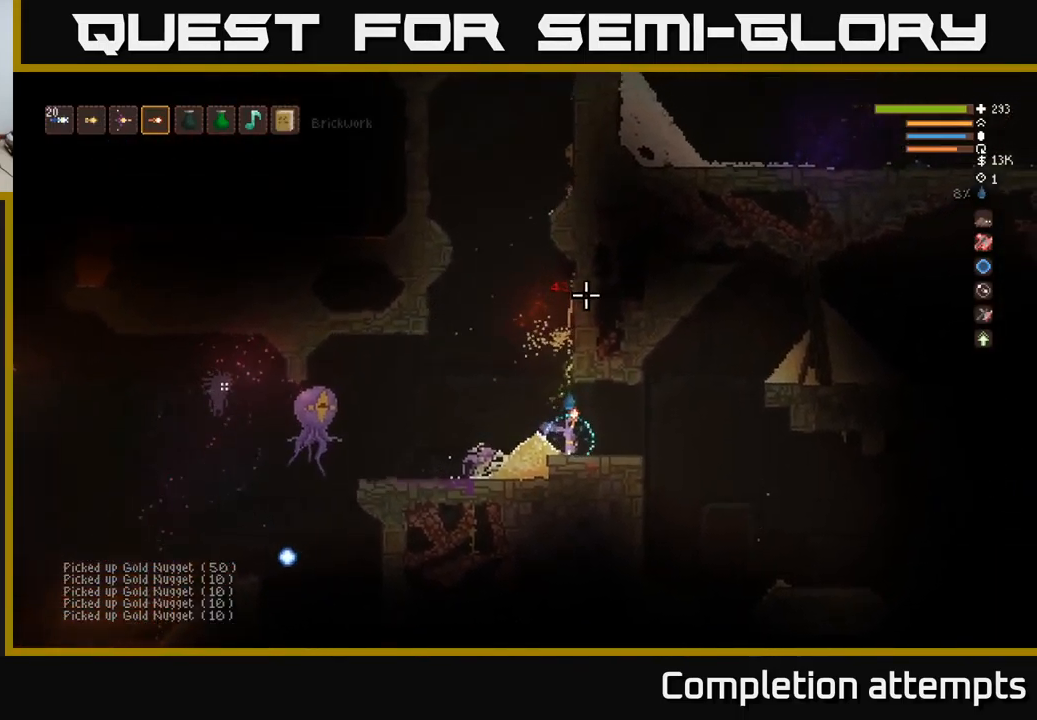
Gameplay with a controller (Xbox layout); each line is a JSON object with the inputs held at the frame after it. "events" lists button and stick changes between this image and that frame as [ms after this image, input, new state], when the widget could be followed in between.
{"buttons": ["R2"], "left_stick": "left", "right_stick": "left", "events": [[83, "right_stick", "up-left"], [167, "left_stick", "center"], [267, "right_stick", "left"], [433, "left_stick", "left"], [483, "R2", "down"]]}
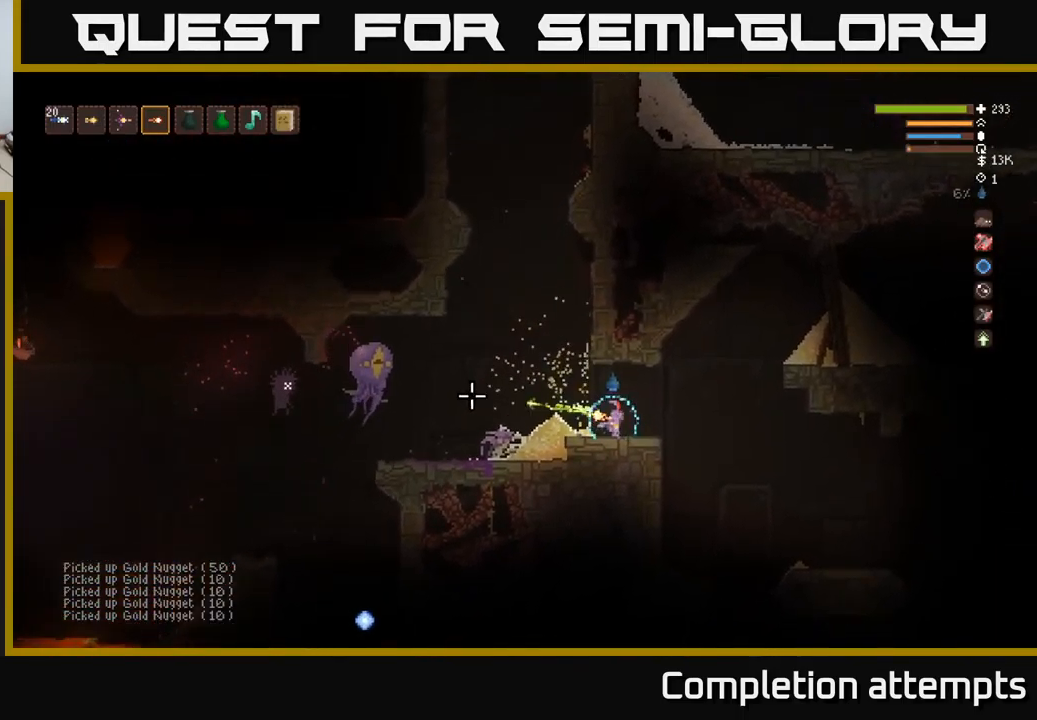
{"buttons": [], "left_stick": "right", "right_stick": "left", "events": [[33, "left_stick", "center"], [50, "R2", "up"], [83, "left_stick", "right"], [183, "left_stick", "center"], [484, "left_stick", "right"]]}
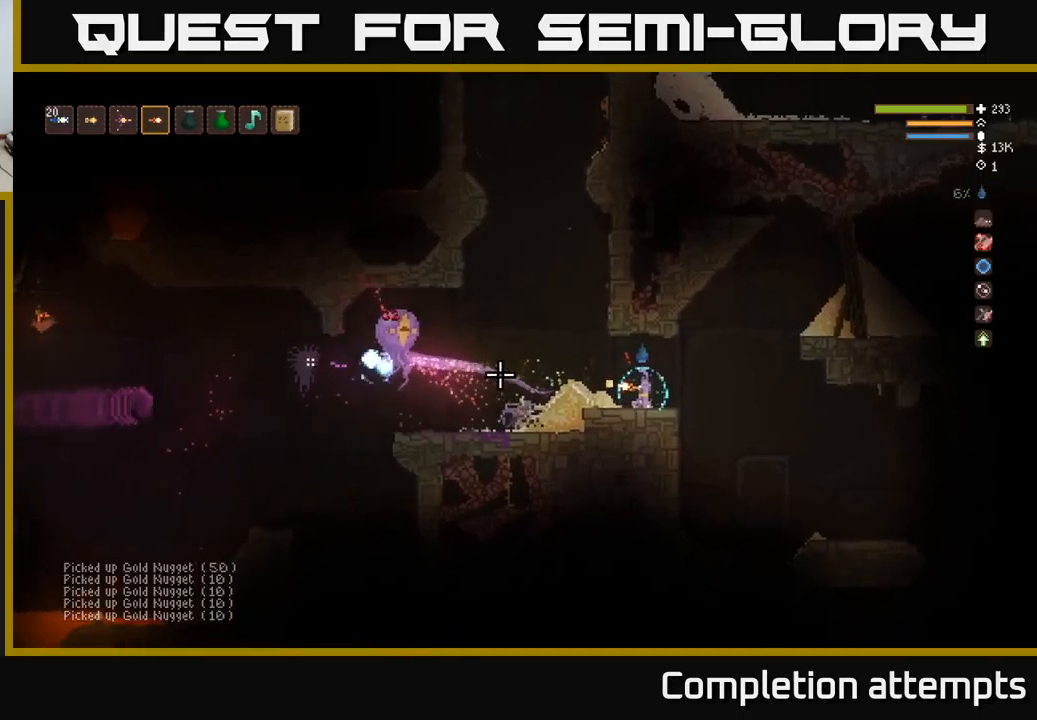
{"buttons": [], "left_stick": "right", "right_stick": "left", "events": [[84, "L2", "down"], [84, "R2", "down"], [184, "R2", "up"], [234, "L2", "up"]]}
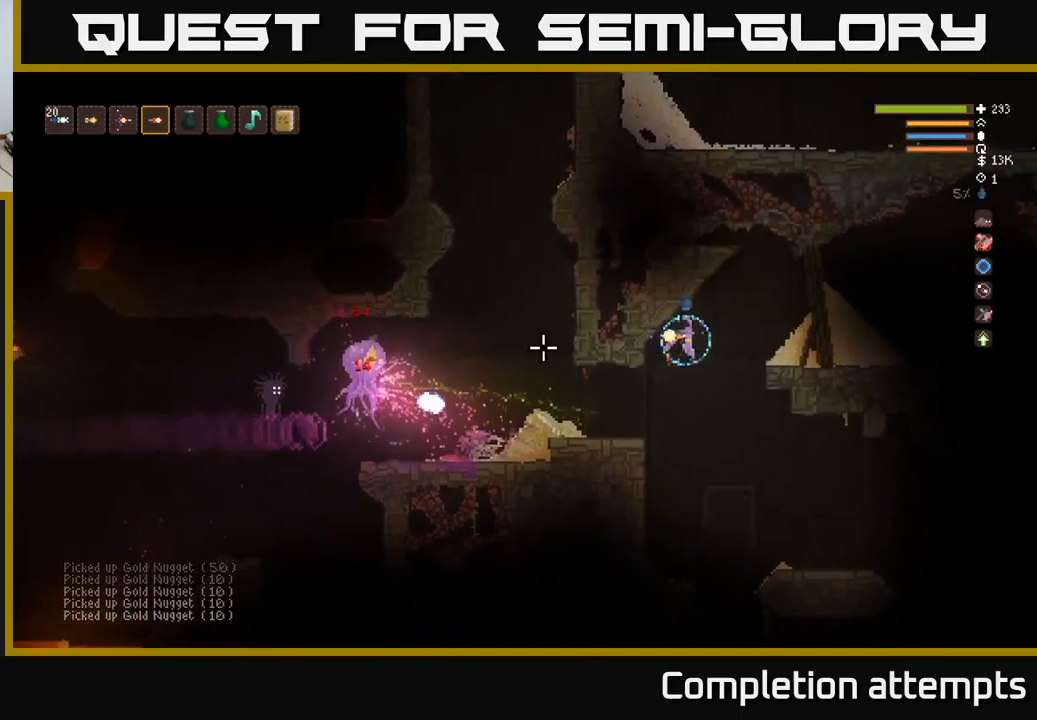
{"buttons": [], "left_stick": "right", "right_stick": "left", "events": [[117, "L2", "down"], [350, "left_stick", "up-right"], [450, "left_stick", "right"], [467, "L2", "up"]]}
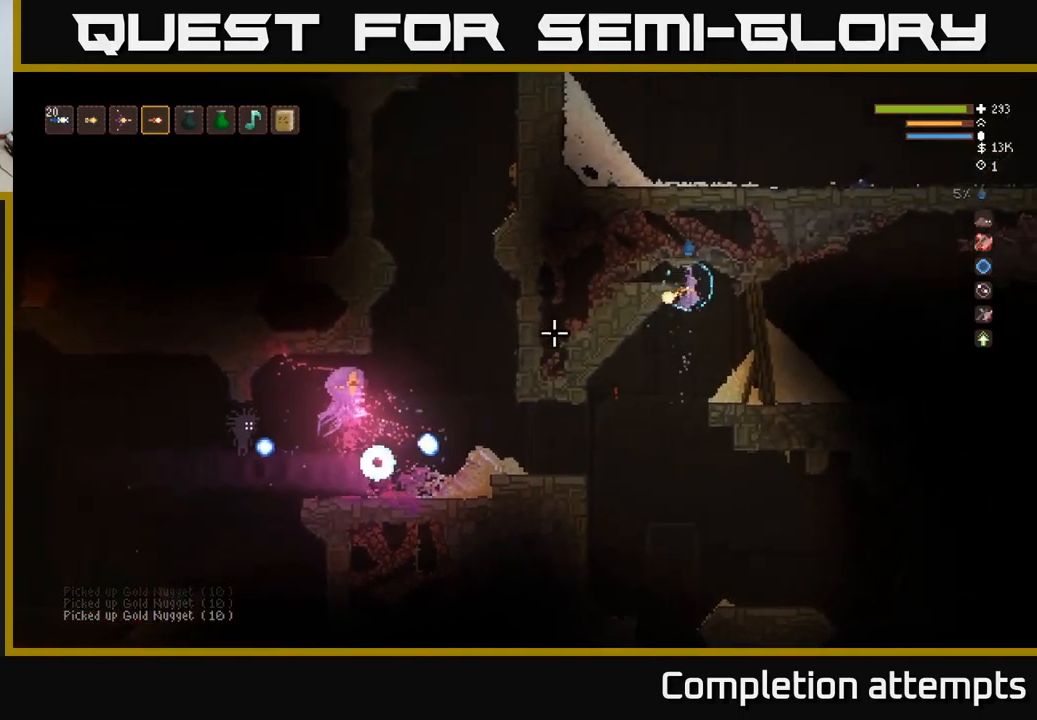
{"buttons": [], "left_stick": "left", "right_stick": "left", "events": [[100, "left_stick", "center"], [167, "left_stick", "left"]]}
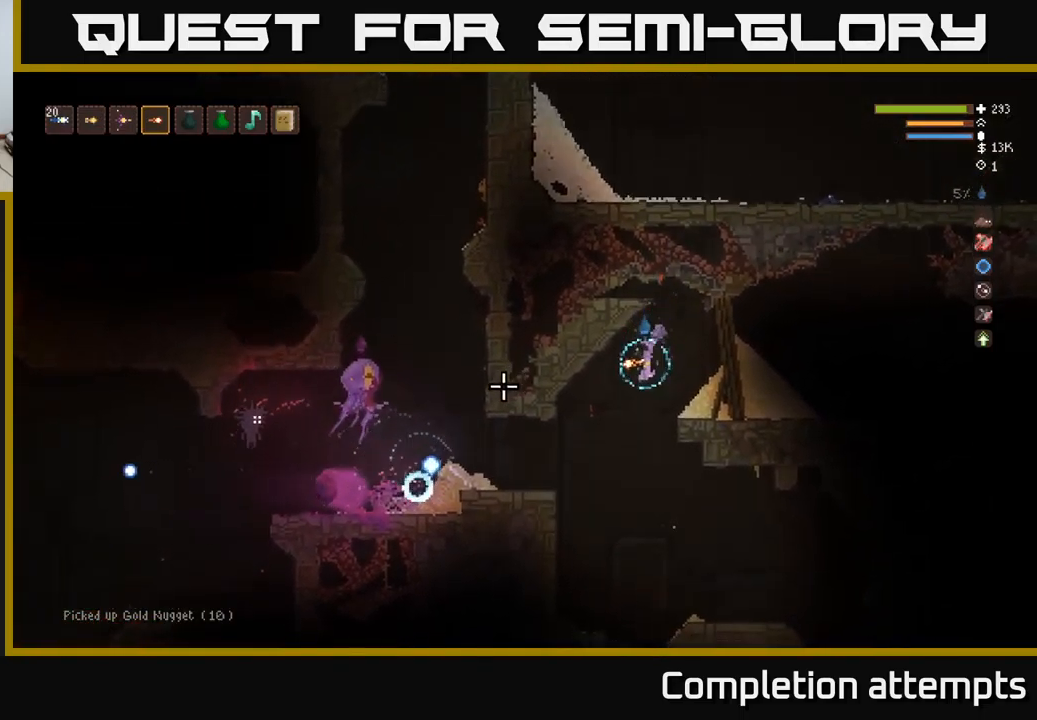
{"buttons": [], "left_stick": "center", "right_stick": "left", "events": [[184, "R2", "down"], [184, "left_stick", "center"], [234, "left_stick", "down-right"], [284, "left_stick", "right"], [300, "R2", "up"], [334, "L2", "down"], [484, "L2", "up"], [484, "left_stick", "center"]]}
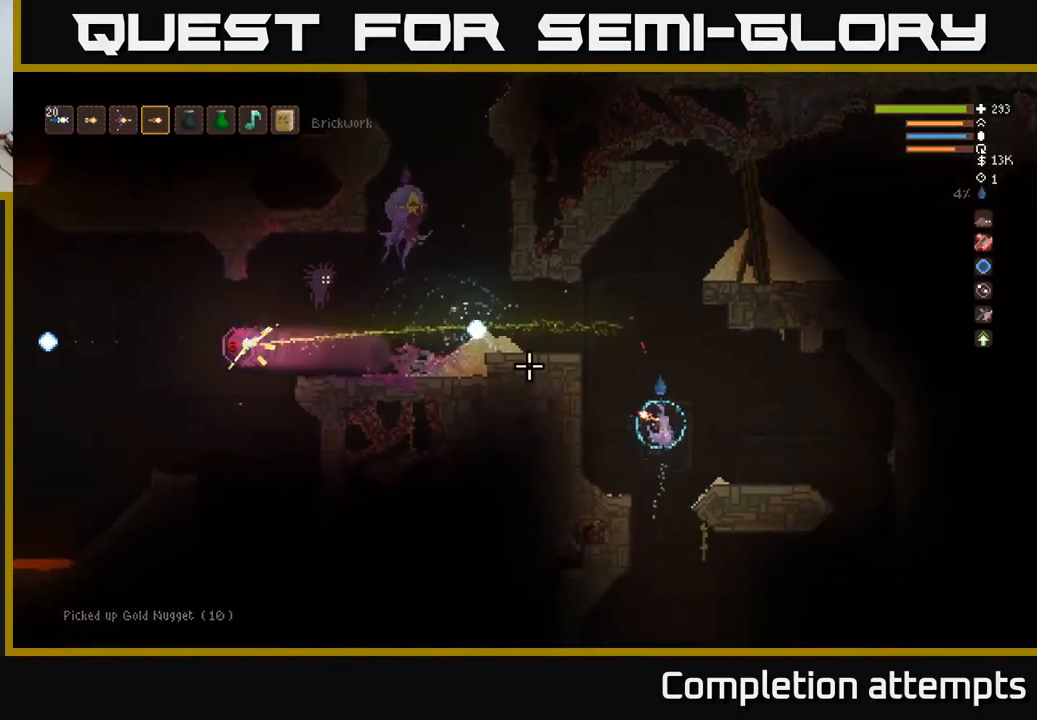
{"buttons": [], "left_stick": "center", "right_stick": "left", "events": [[100, "L2", "down"], [200, "L2", "up"], [334, "L1", "down"], [417, "L1", "up"]]}
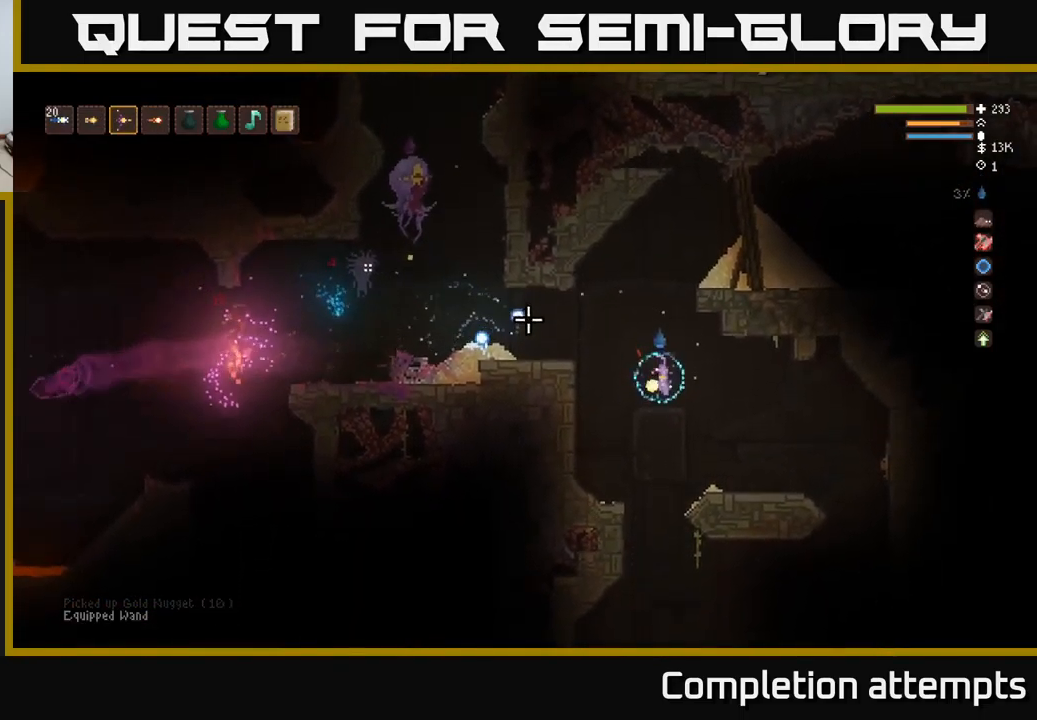
{"buttons": ["L2"], "left_stick": "right", "right_stick": "left", "events": [[200, "L2", "down"], [217, "left_stick", "left"], [384, "left_stick", "center"], [484, "left_stick", "right"]]}
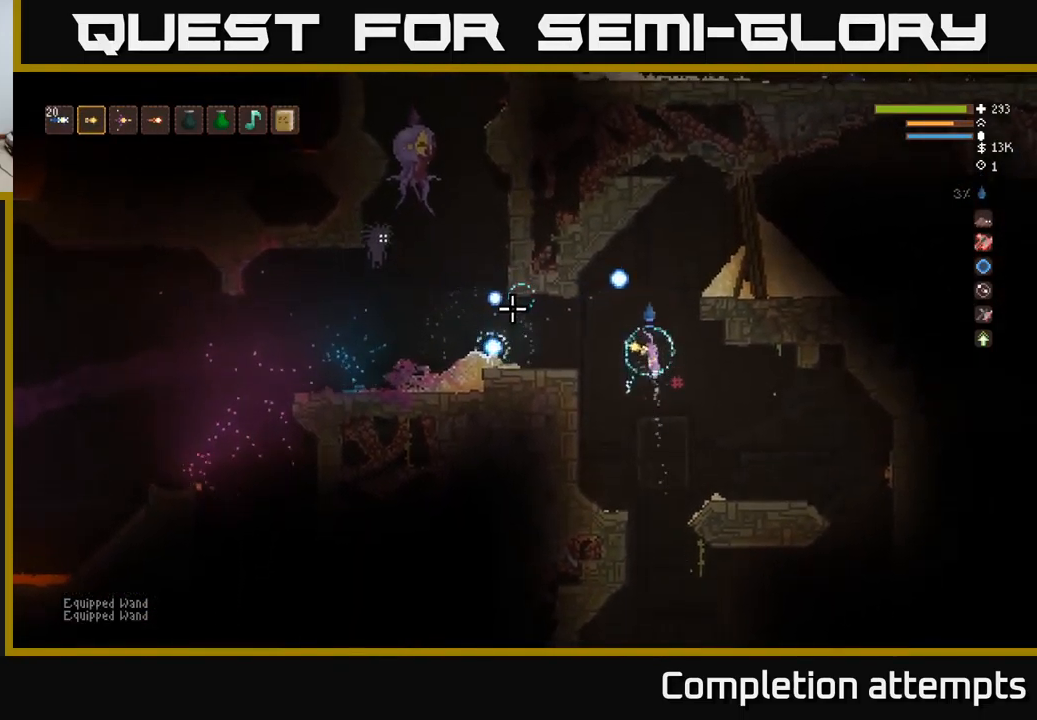
{"buttons": [], "left_stick": "right", "right_stick": "left", "events": [[17, "L2", "up"], [50, "R2", "down"], [134, "R2", "up"], [134, "left_stick", "center"], [450, "left_stick", "right"]]}
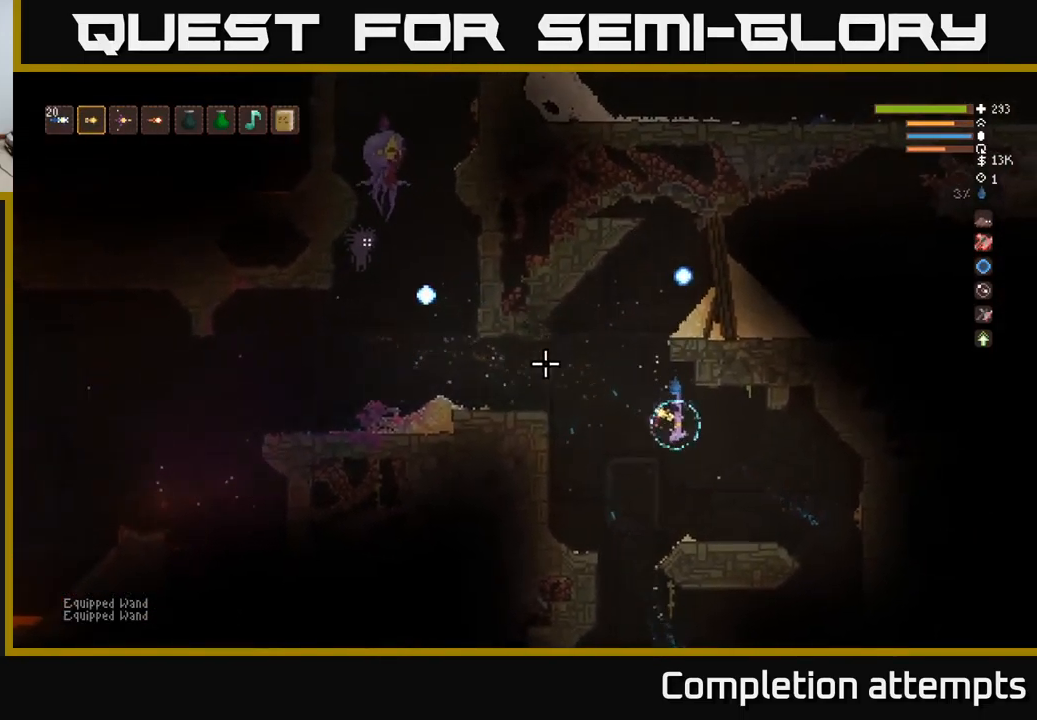
{"buttons": [], "left_stick": "center", "right_stick": "left", "events": [[34, "R1", "down"], [117, "R1", "up"], [334, "left_stick", "center"]]}
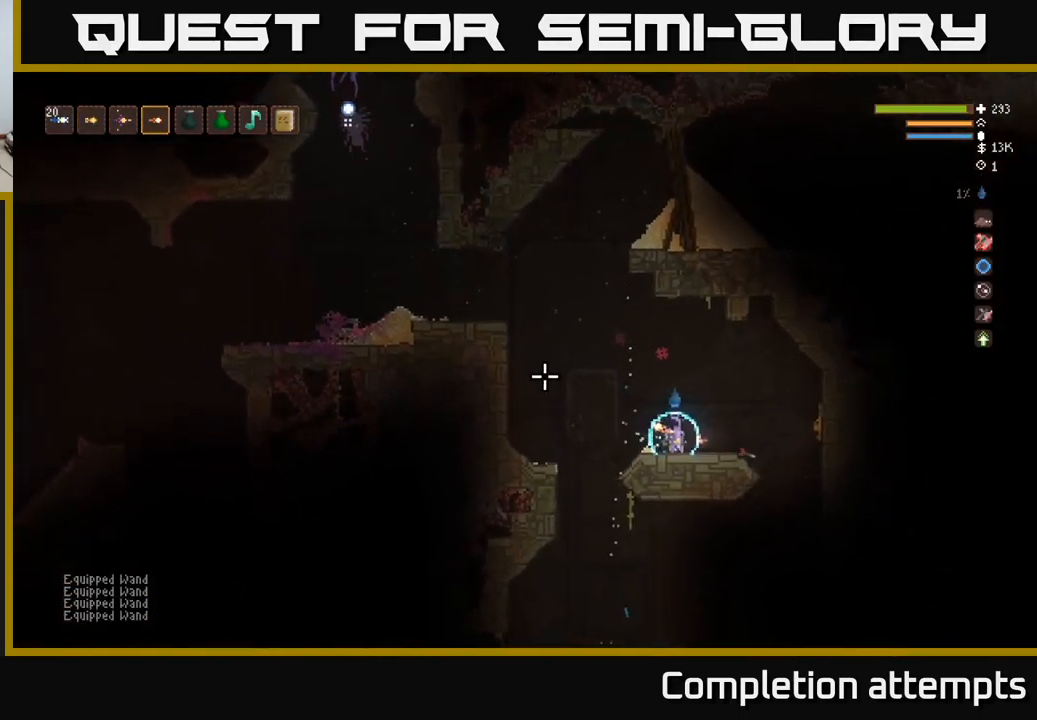
{"buttons": [], "left_stick": "left", "right_stick": "down-right", "events": [[67, "left_stick", "left"], [84, "right_stick", "up-left"], [100, "L2", "down"], [150, "left_stick", "up-left"], [234, "right_stick", "right"], [284, "L2", "up"], [300, "left_stick", "center"], [317, "R2", "down"], [367, "left_stick", "left"], [434, "R2", "up"], [434, "right_stick", "down-right"]]}
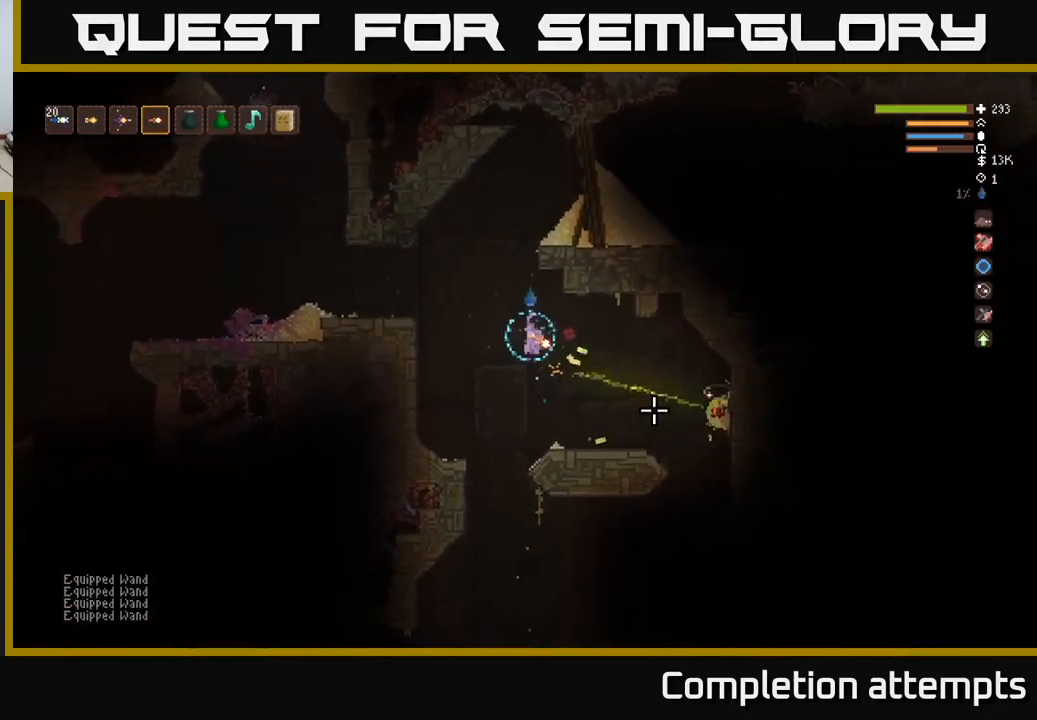
{"buttons": [], "left_stick": "right", "right_stick": "left", "events": [[50, "left_stick", "center"], [267, "L2", "down"], [301, "left_stick", "right"], [401, "L2", "up"], [484, "right_stick", "left"]]}
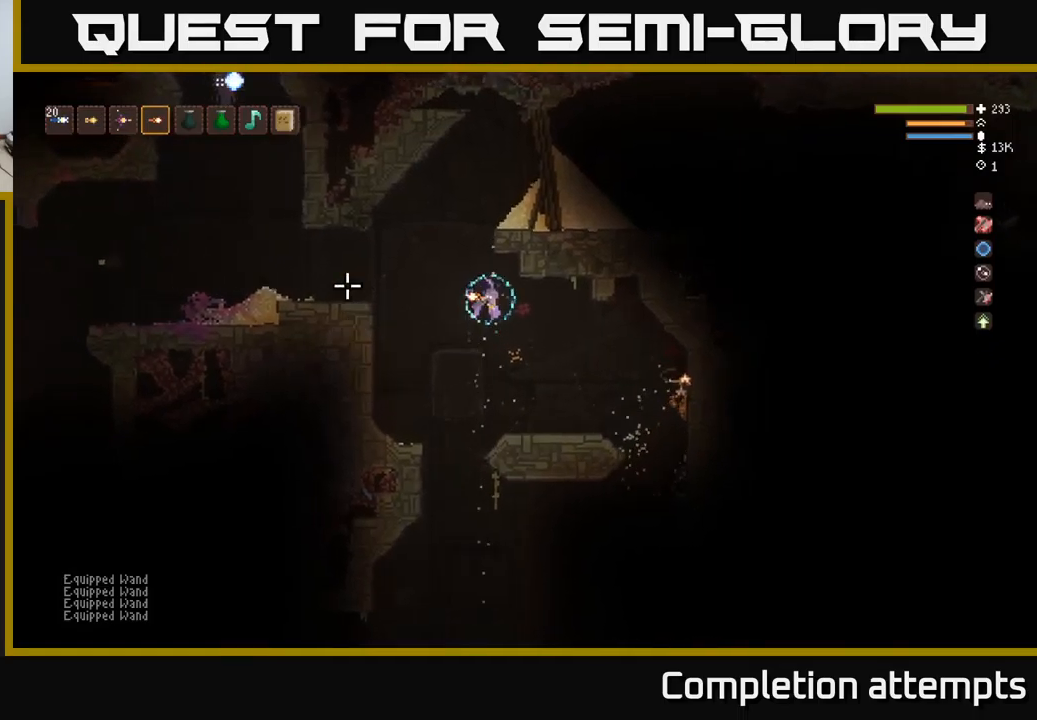
{"buttons": [], "left_stick": "center", "right_stick": "down-right", "events": [[133, "right_stick", "up-left"], [216, "left_stick", "center"], [433, "right_stick", "down-right"]]}
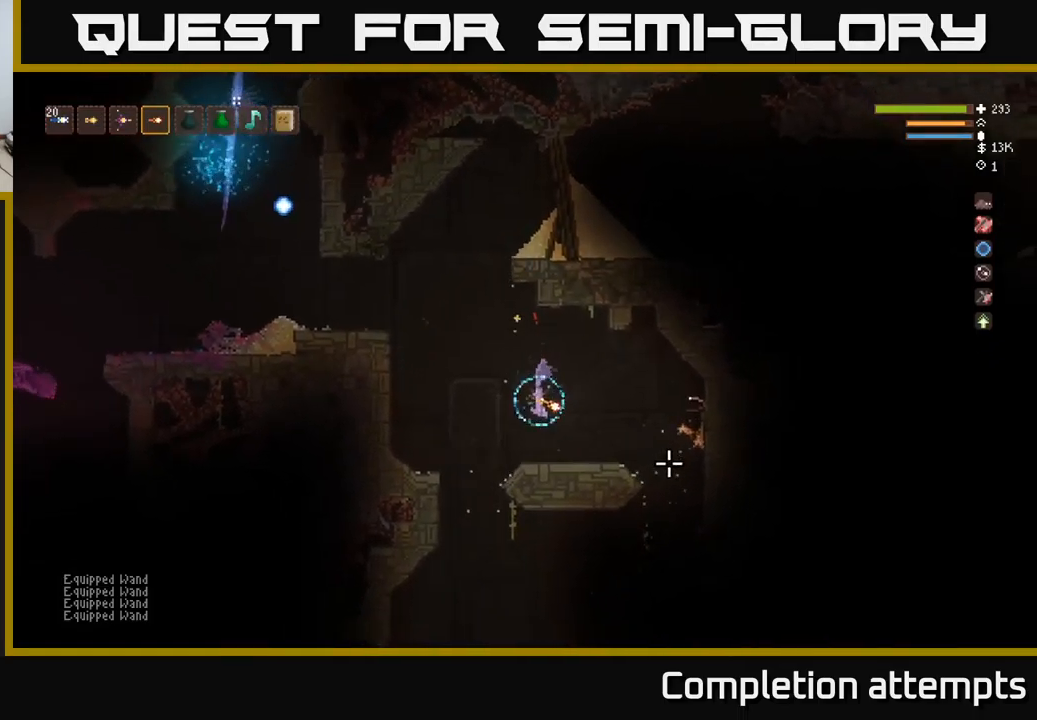
{"buttons": [], "left_stick": "center", "right_stick": "right", "events": [[33, "R2", "down"], [33, "left_stick", "left"], [33, "right_stick", "right"], [66, "L2", "down"], [133, "R2", "up"], [200, "left_stick", "center"], [300, "L2", "up"], [333, "left_stick", "left"], [433, "left_stick", "center"]]}
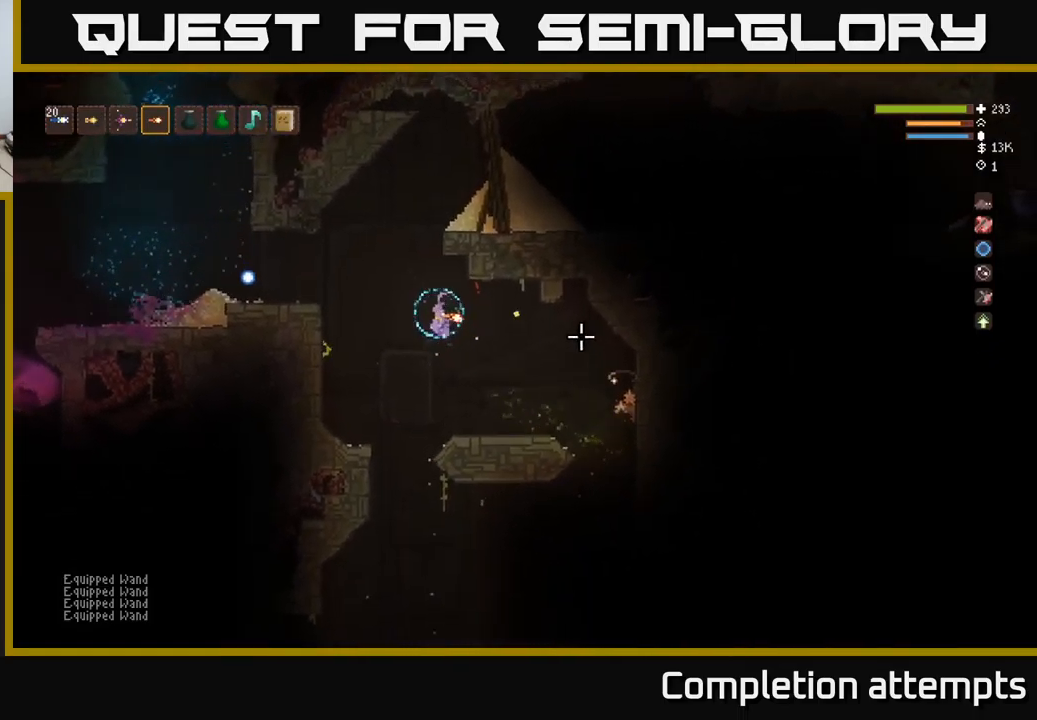
{"buttons": [], "left_stick": "right", "right_stick": "right", "events": [[66, "left_stick", "right"], [200, "R2", "down"], [283, "left_stick", "center"], [350, "R2", "up"], [466, "left_stick", "right"]]}
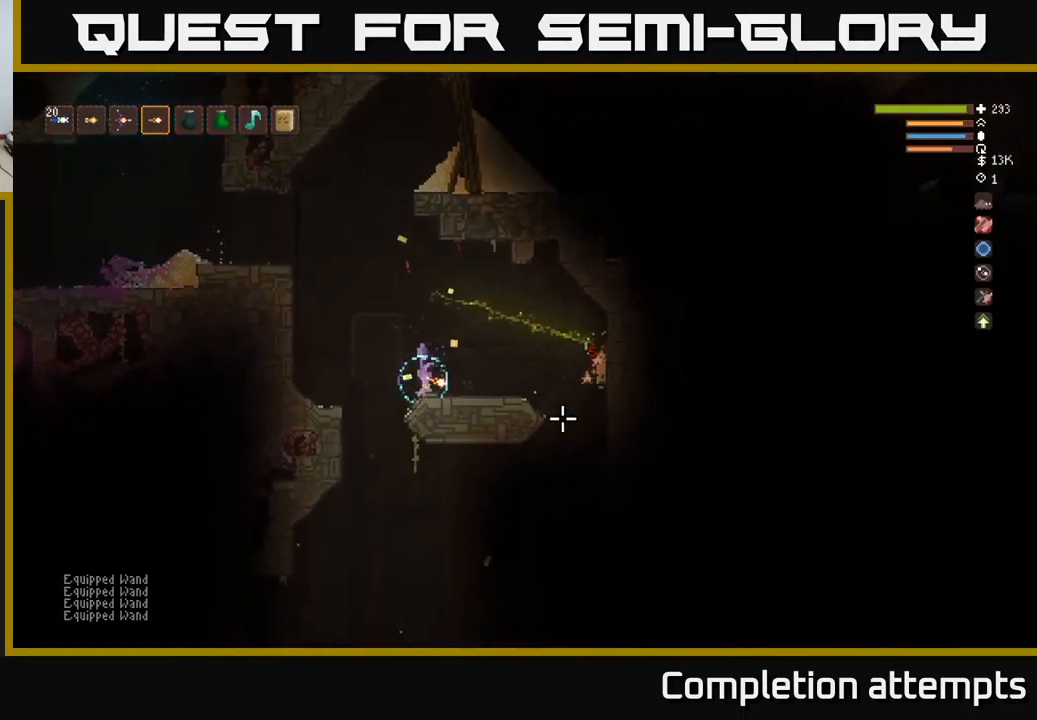
{"buttons": [], "left_stick": "left", "right_stick": "right", "events": [[116, "left_stick", "center"], [183, "L2", "down"], [250, "left_stick", "right"], [266, "R2", "down"], [333, "L2", "up"], [350, "left_stick", "center"], [400, "left_stick", "left"], [416, "R2", "up"]]}
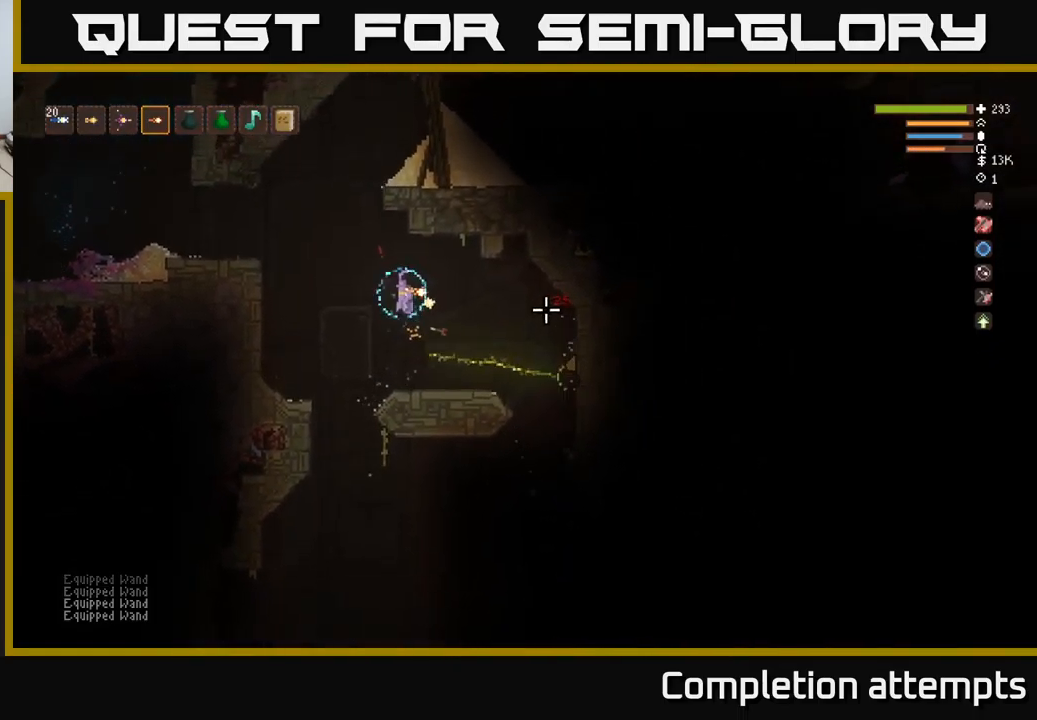
{"buttons": ["R2"], "left_stick": "center", "right_stick": "right", "events": [[66, "left_stick", "right"], [250, "left_stick", "center"], [416, "R2", "down"]]}
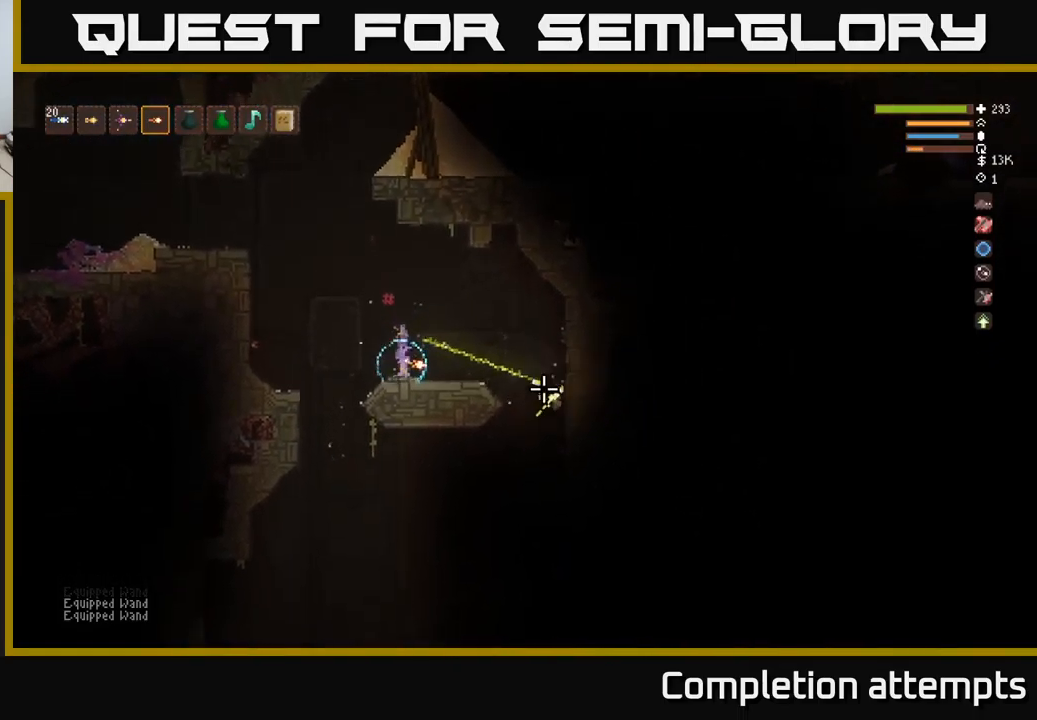
{"buttons": [], "left_stick": "center", "right_stick": "up-left", "events": [[16, "R2", "up"], [50, "left_stick", "left"], [150, "left_stick", "center"], [283, "right_stick", "up-left"]]}
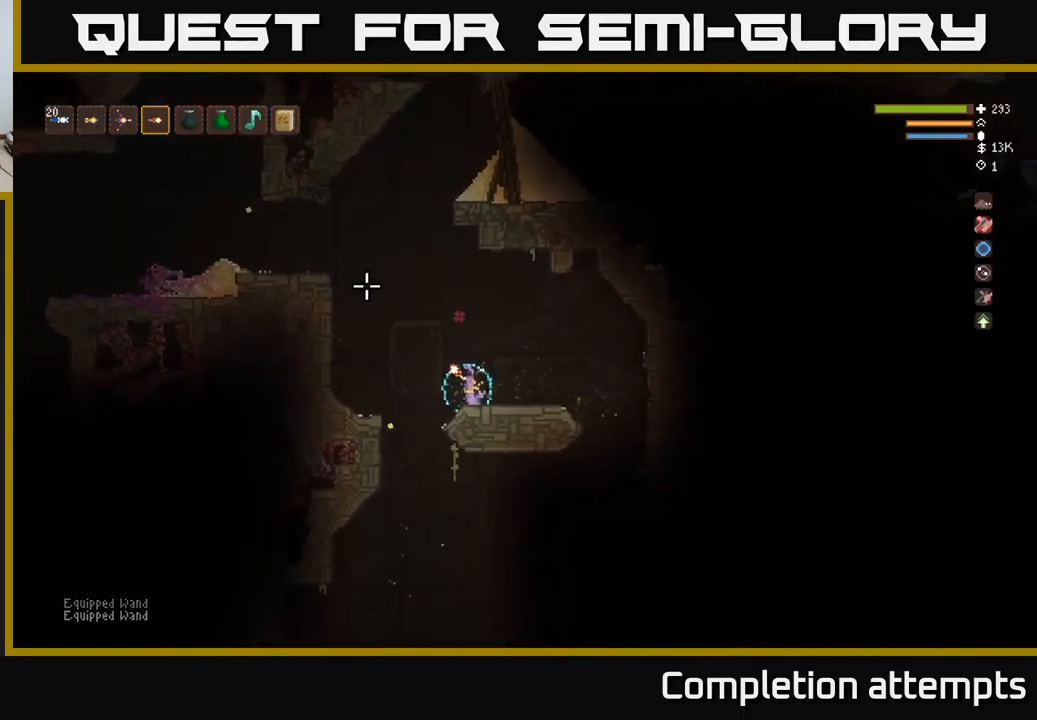
{"buttons": [], "left_stick": "left", "right_stick": "left", "events": [[100, "L2", "down"], [100, "left_stick", "left"], [250, "right_stick", "left"], [416, "L2", "up"]]}
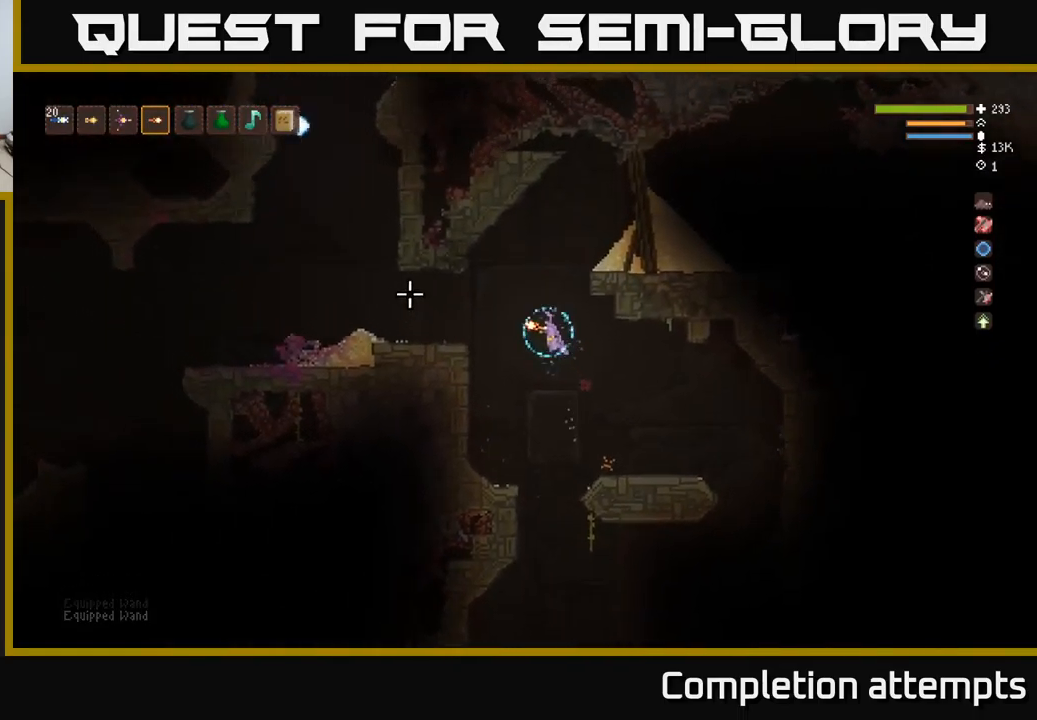
{"buttons": [], "left_stick": "left", "right_stick": "left", "events": [[83, "L2", "down"], [183, "L2", "up"]]}
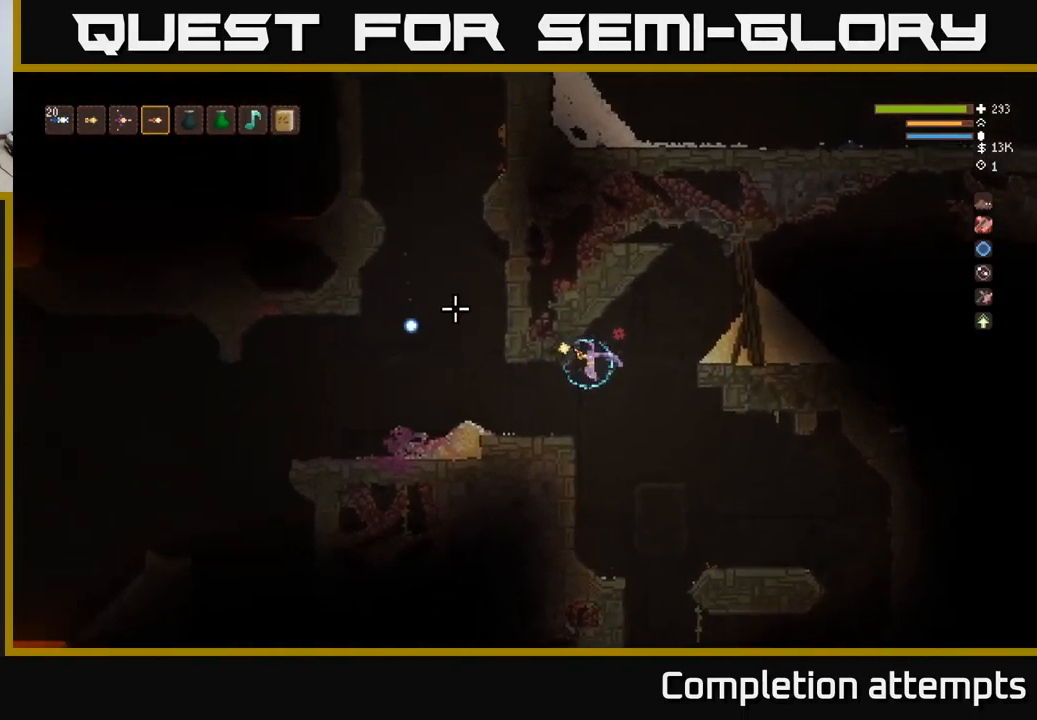
{"buttons": [], "left_stick": "left", "right_stick": "up", "events": [[33, "right_stick", "up-left"], [383, "right_stick", "up"]]}
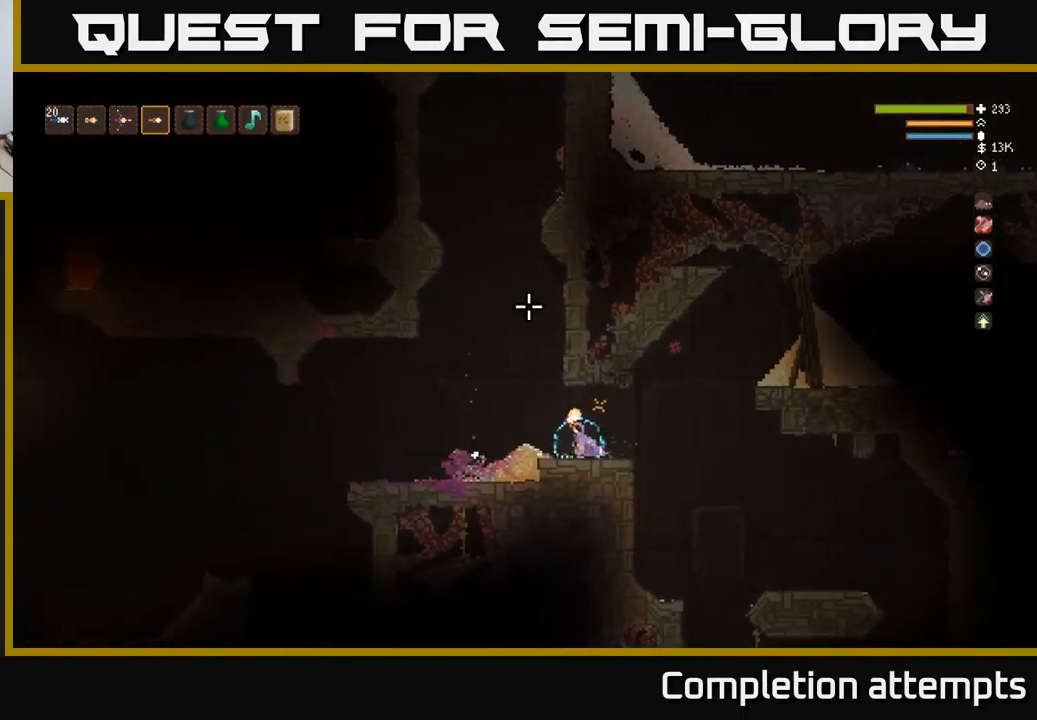
{"buttons": [], "left_stick": "center", "right_stick": "up", "events": [[166, "R2", "down"], [166, "left_stick", "center"], [266, "R2", "up"], [266, "left_stick", "right"], [416, "left_stick", "center"]]}
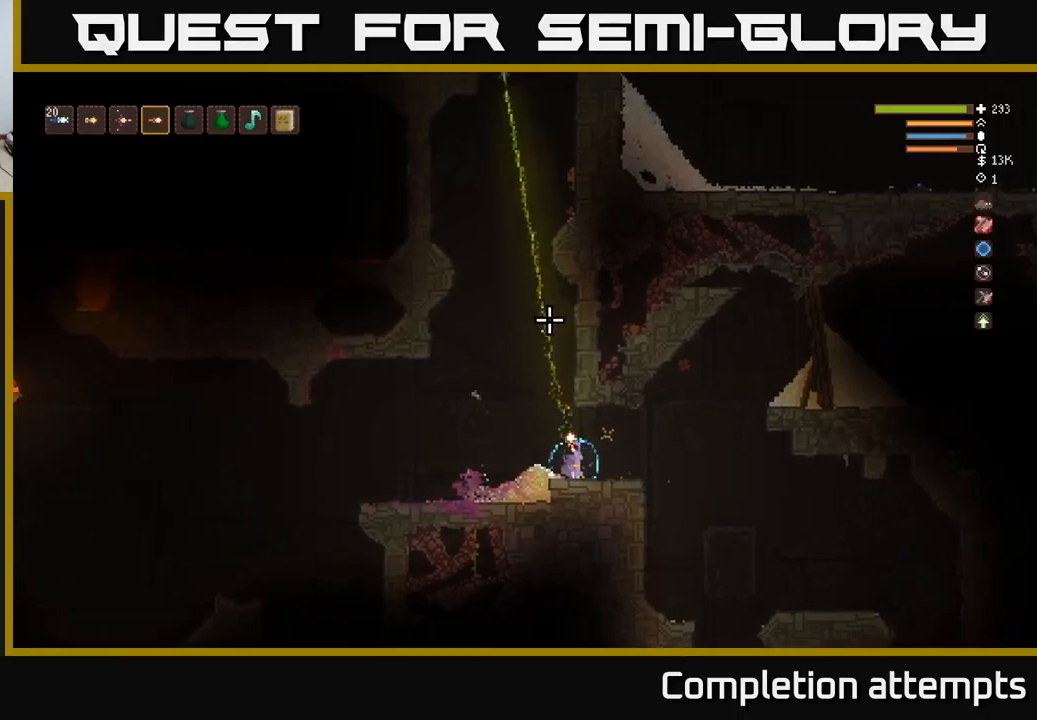
{"buttons": ["L2"], "left_stick": "left", "right_stick": "up", "events": [[183, "left_stick", "left"], [433, "L2", "down"]]}
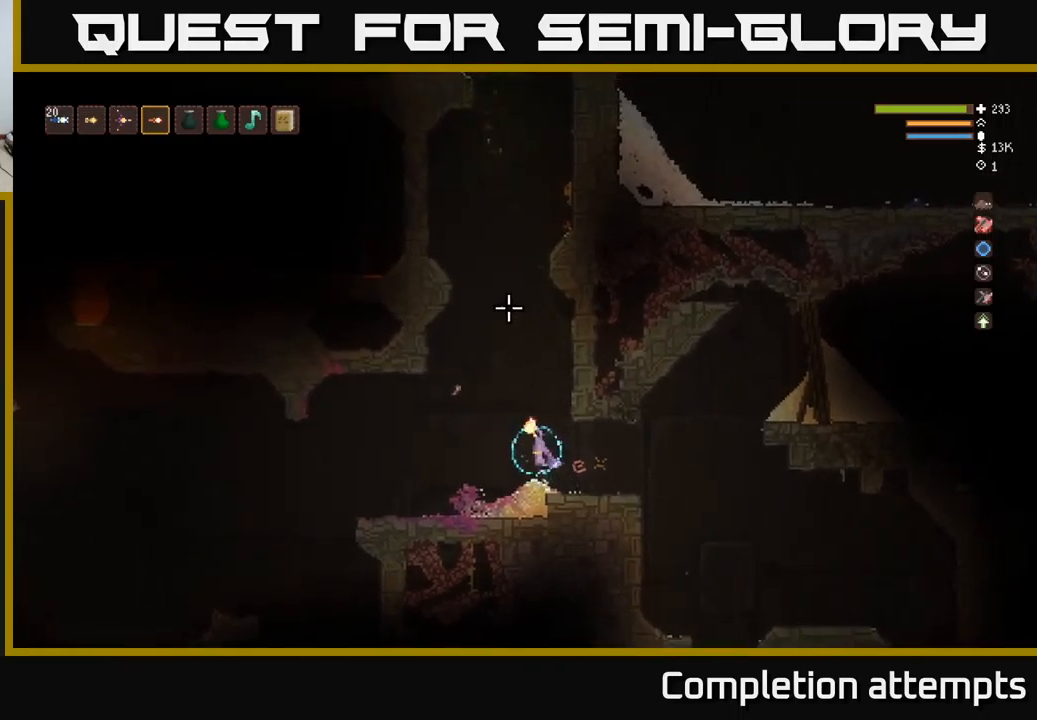
{"buttons": [], "left_stick": "center", "right_stick": "up", "events": [[17, "left_stick", "center"], [33, "R2", "down"], [83, "L2", "up"], [83, "left_stick", "right"], [117, "R2", "up"], [183, "left_stick", "center"]]}
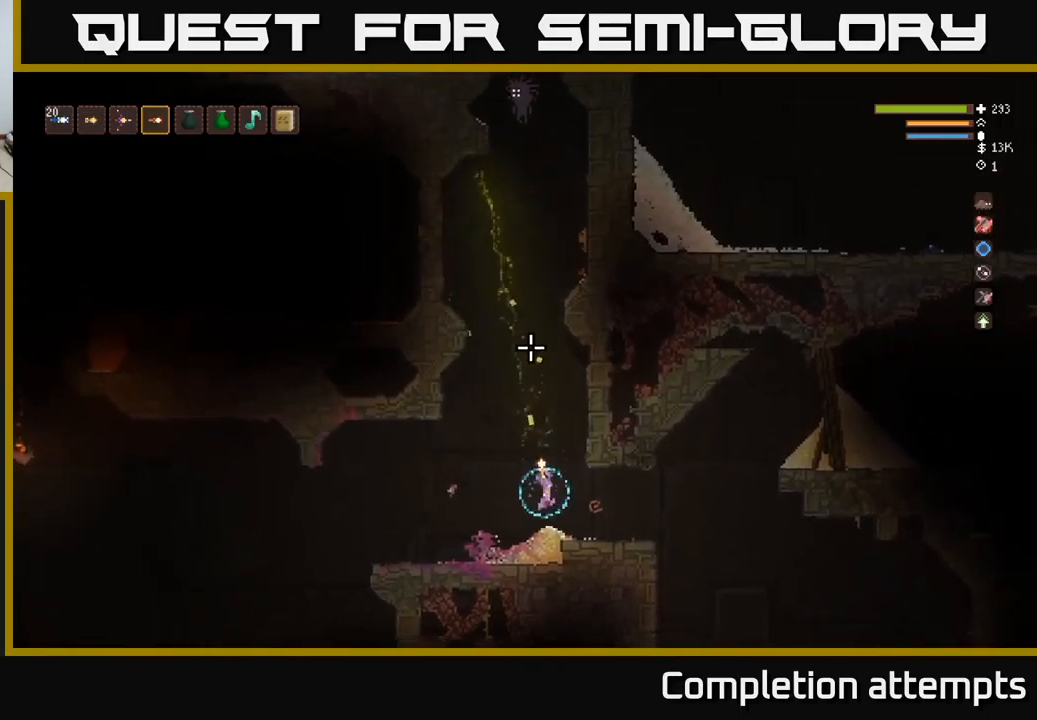
{"buttons": [], "left_stick": "center", "right_stick": "up", "events": [[17, "R2", "down"], [100, "R2", "up"]]}
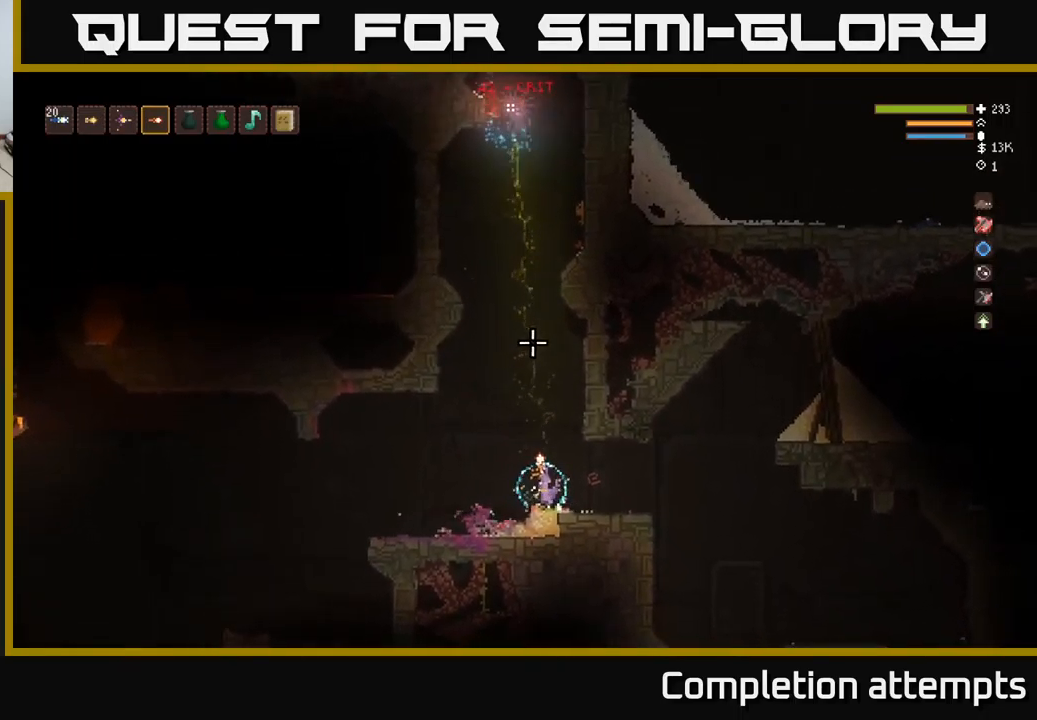
{"buttons": [], "left_stick": "center", "right_stick": "up", "events": [[67, "R2", "down"], [167, "R2", "up"]]}
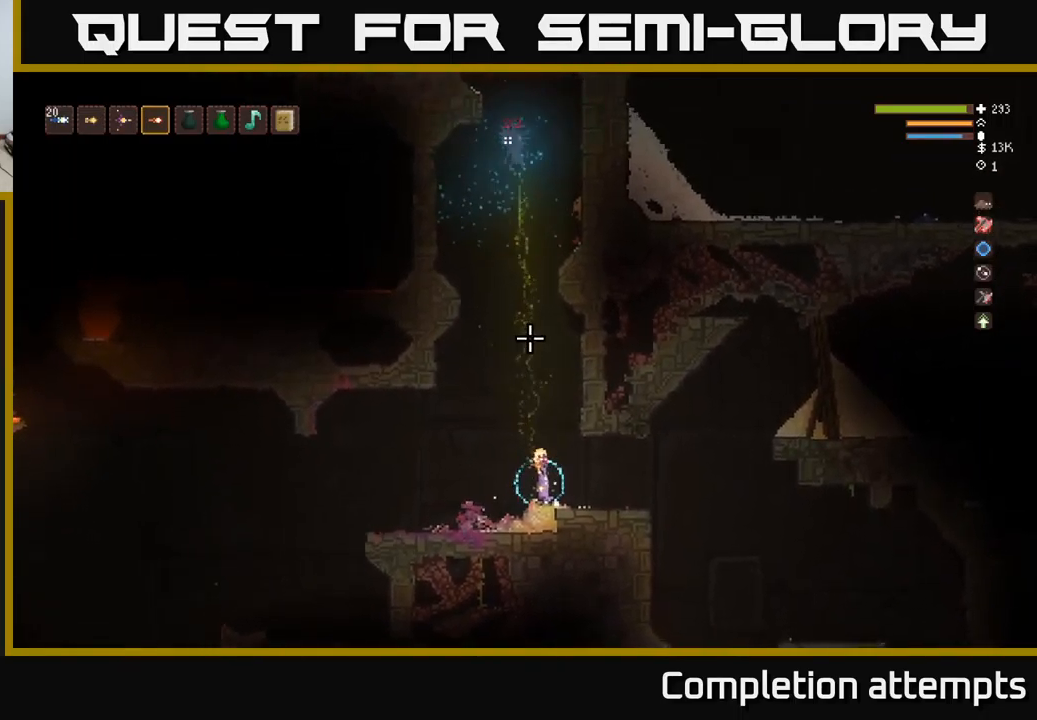
{"buttons": [], "left_stick": "center", "right_stick": "up", "events": [[83, "R2", "down"], [167, "R2", "up"]]}
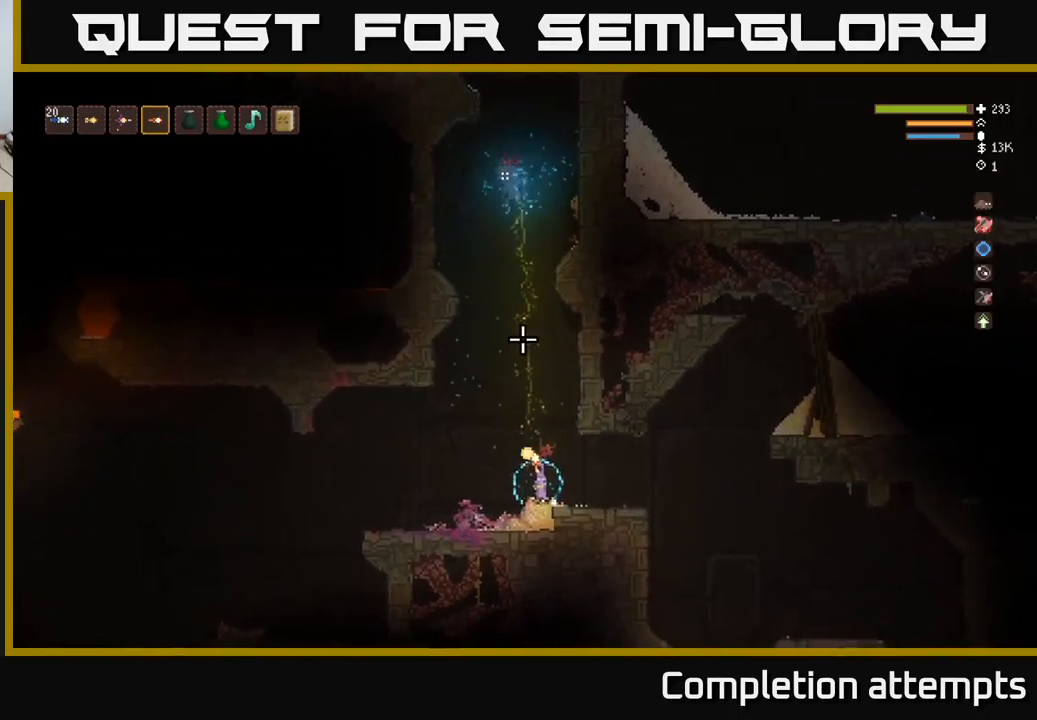
{"buttons": [], "left_stick": "center", "right_stick": "up", "events": [[133, "R2", "down"], [233, "R2", "up"]]}
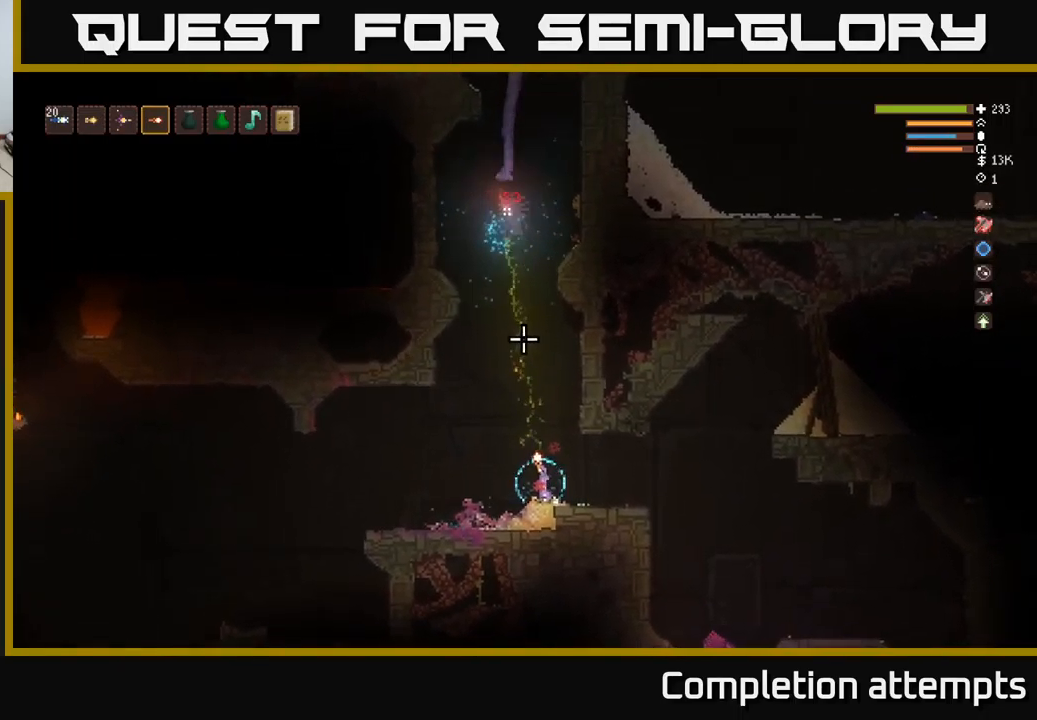
{"buttons": [], "left_stick": "right", "right_stick": "up", "events": [[200, "R2", "down"], [300, "R2", "up"], [317, "left_stick", "right"]]}
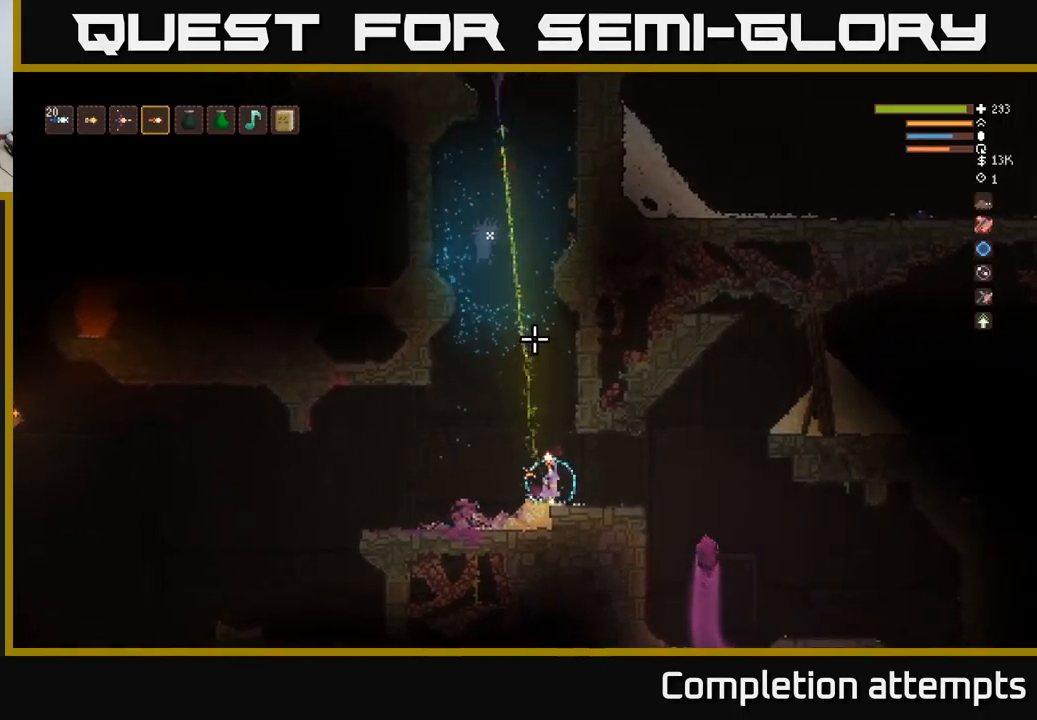
{"buttons": ["R2"], "left_stick": "left", "right_stick": "right", "events": [[133, "right_stick", "down-right"], [300, "left_stick", "left"], [350, "right_stick", "right"], [500, "R2", "down"]]}
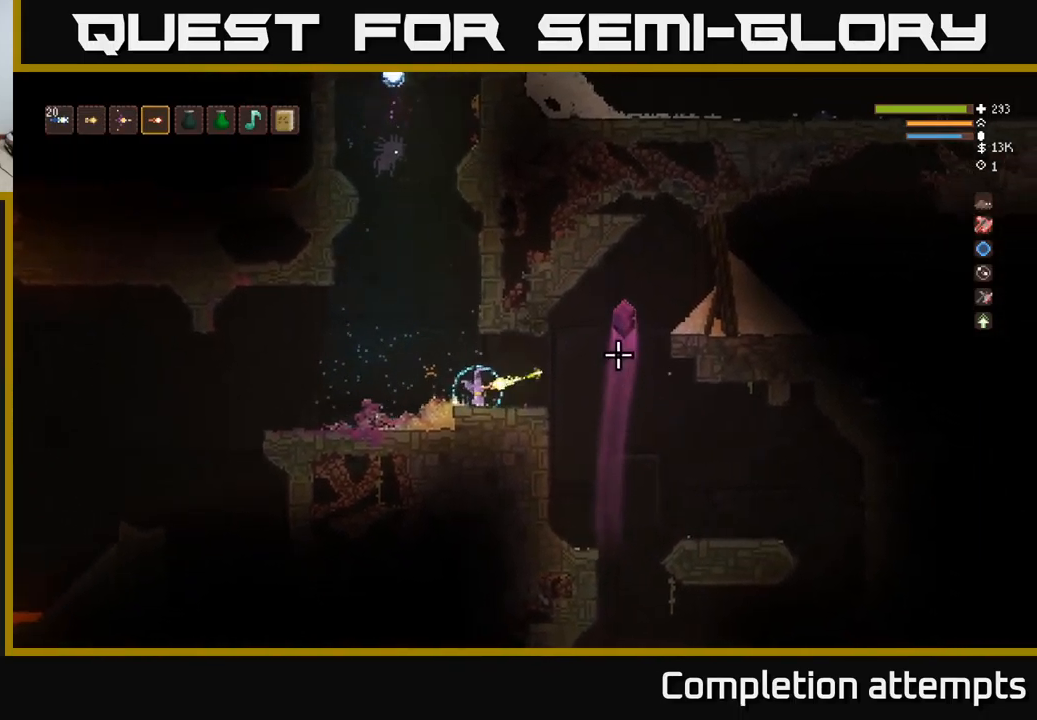
{"buttons": ["L2"], "left_stick": "left", "right_stick": "up-right", "events": [[100, "right_stick", "up-right"], [133, "R2", "up"], [133, "left_stick", "down-left"], [233, "left_stick", "center"], [333, "left_stick", "left"], [350, "L2", "down"]]}